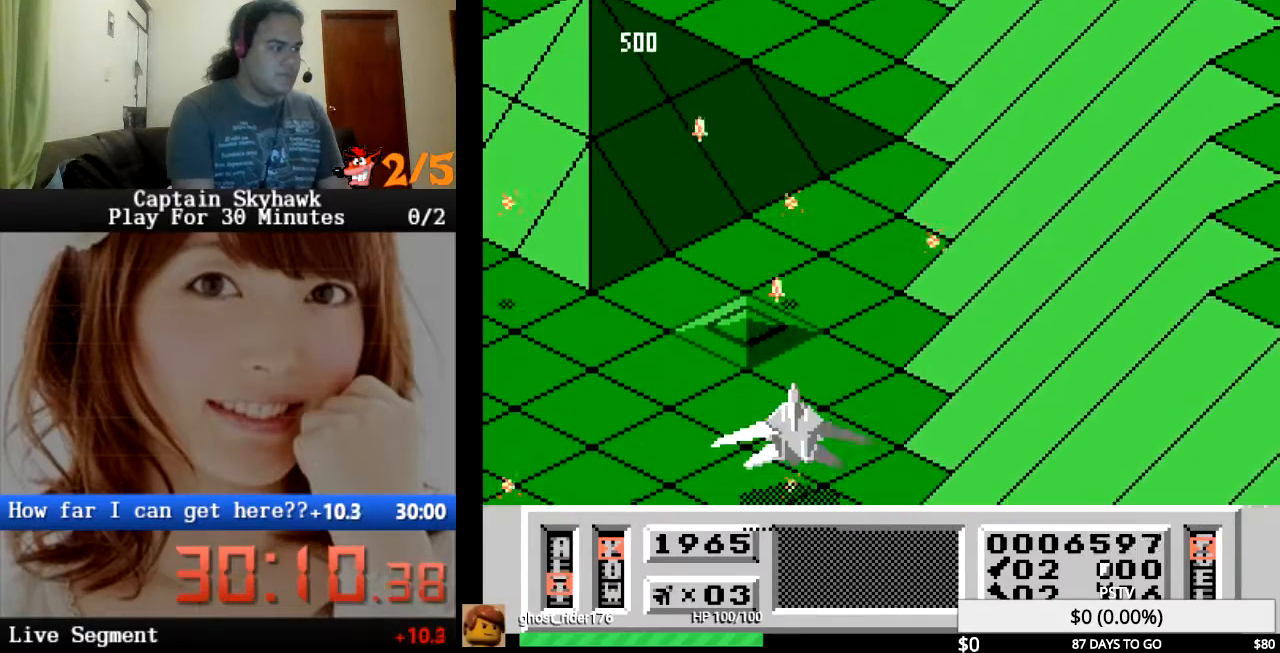
Gameplay with a controller (PlayStation layout); each line is a JSON object with the inputs held at the frame after it. "events" lists button and stick changes between this image and that frame as [ms after this image, input, new state], when the widget could be followed in between. Not read: HOME L1 L2 L3 R1 R2 R3 left_stick right_stick.
{"buttons": [], "events": [[367, "DPAD_RIGHT", "down"], [433, "DPAD_RIGHT", "up"]]}
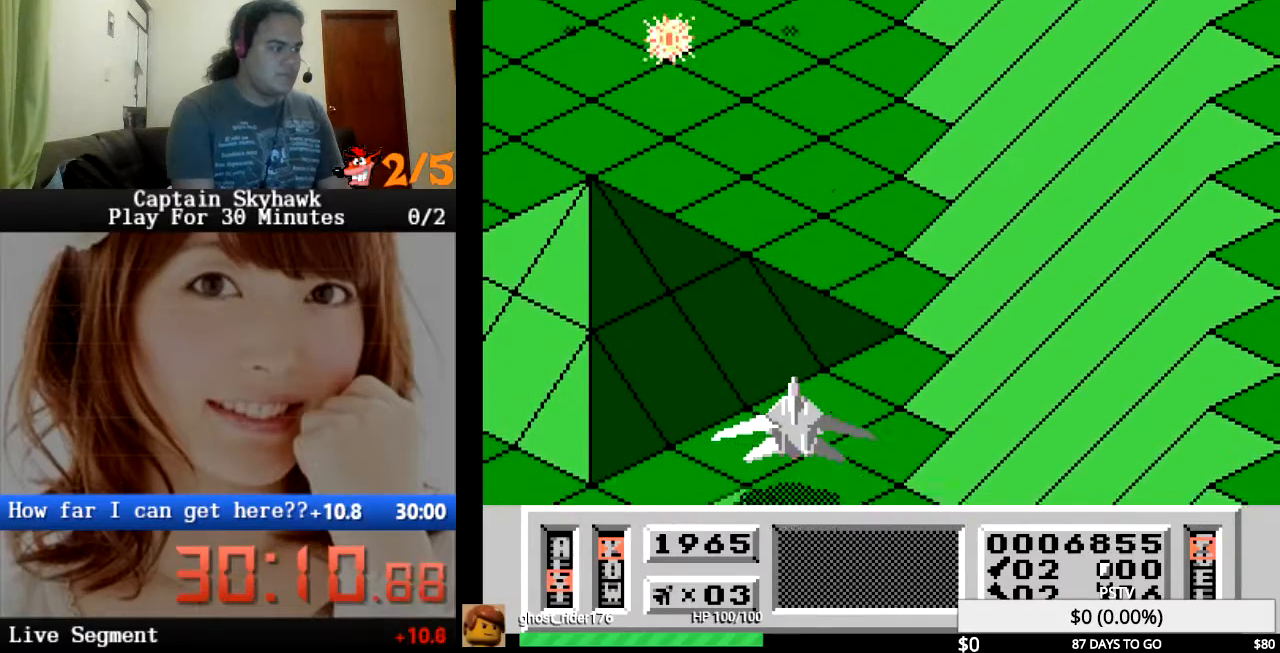
{"buttons": [], "events": []}
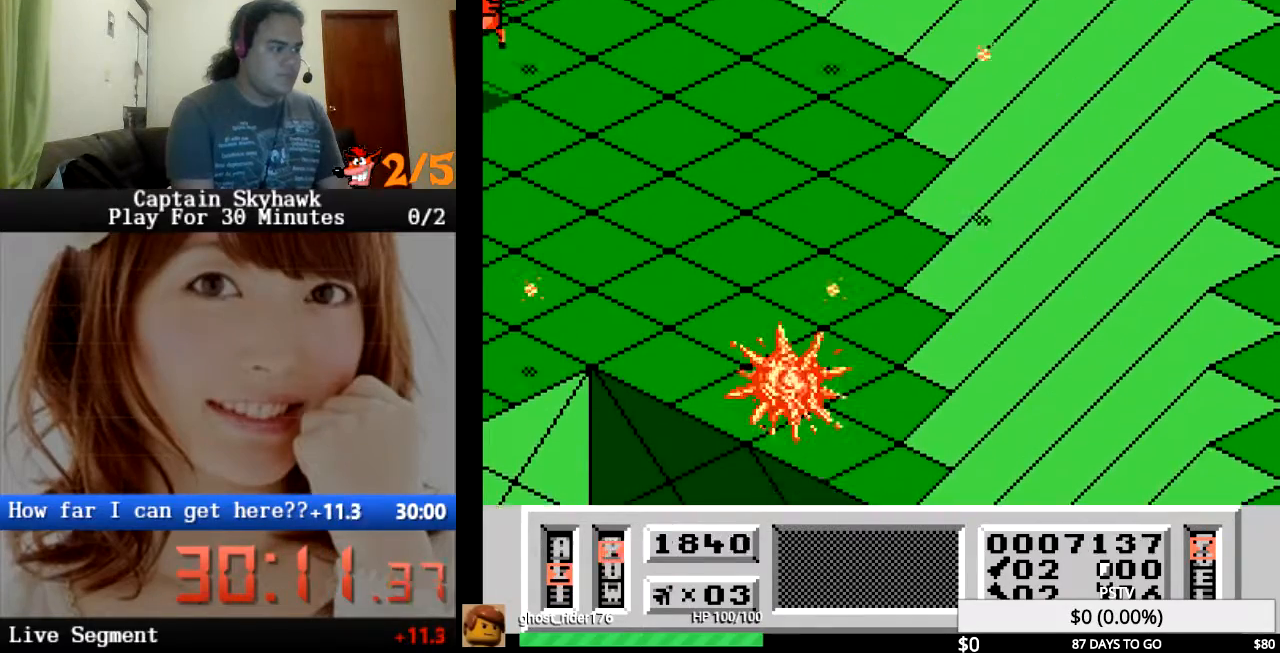
{"buttons": [], "events": []}
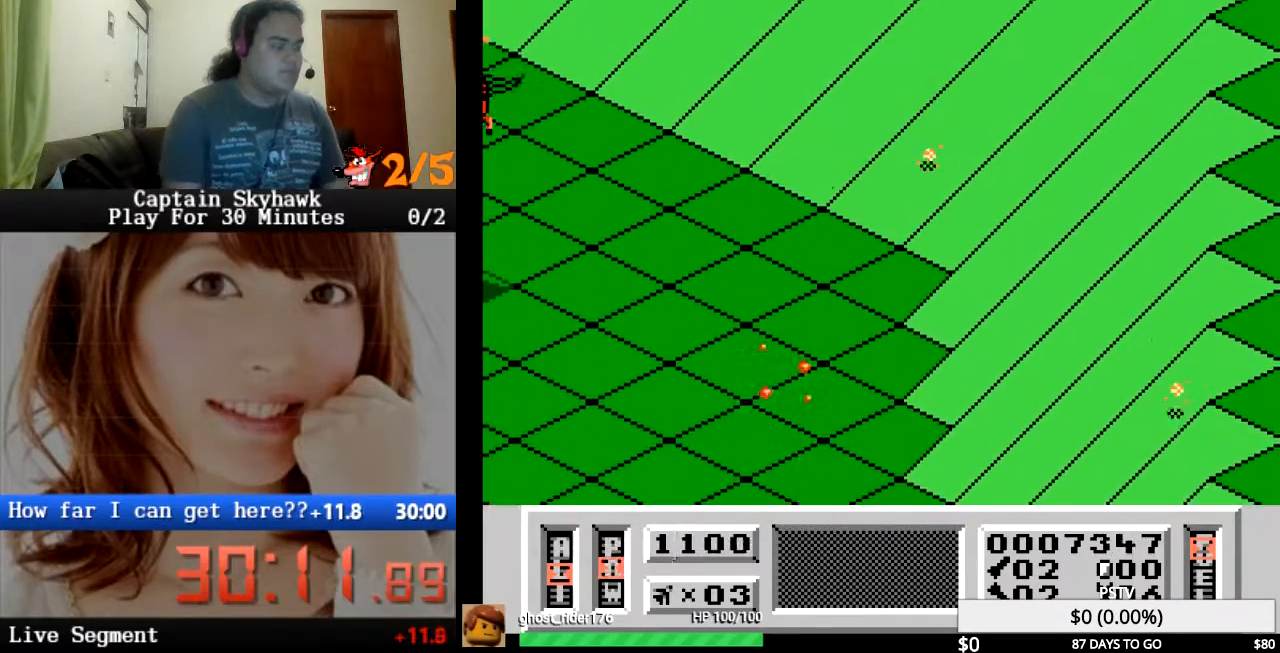
{"buttons": [], "events": []}
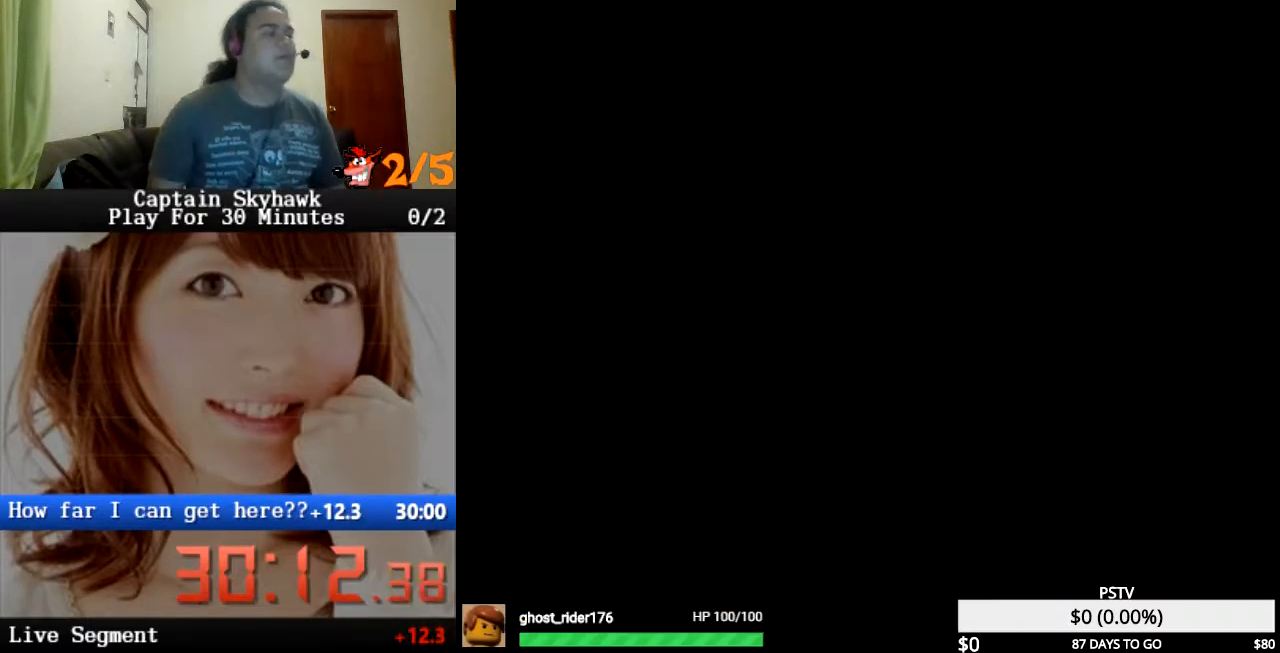
{"buttons": [], "events": []}
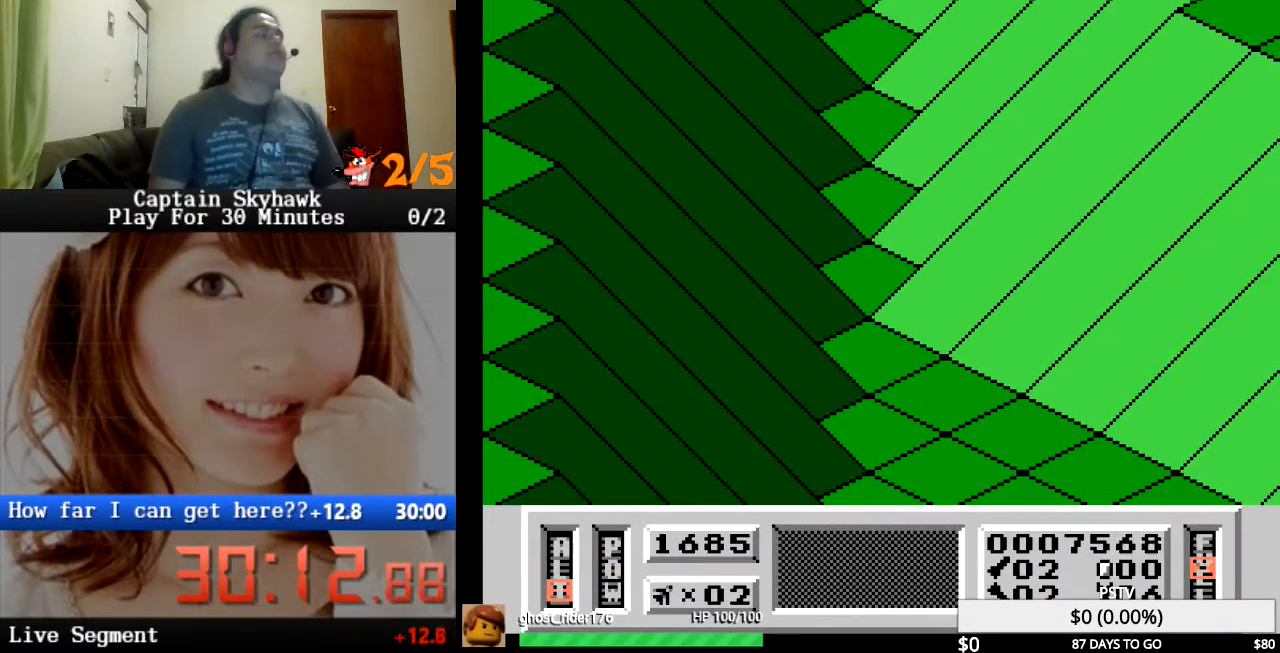
{"buttons": [], "events": []}
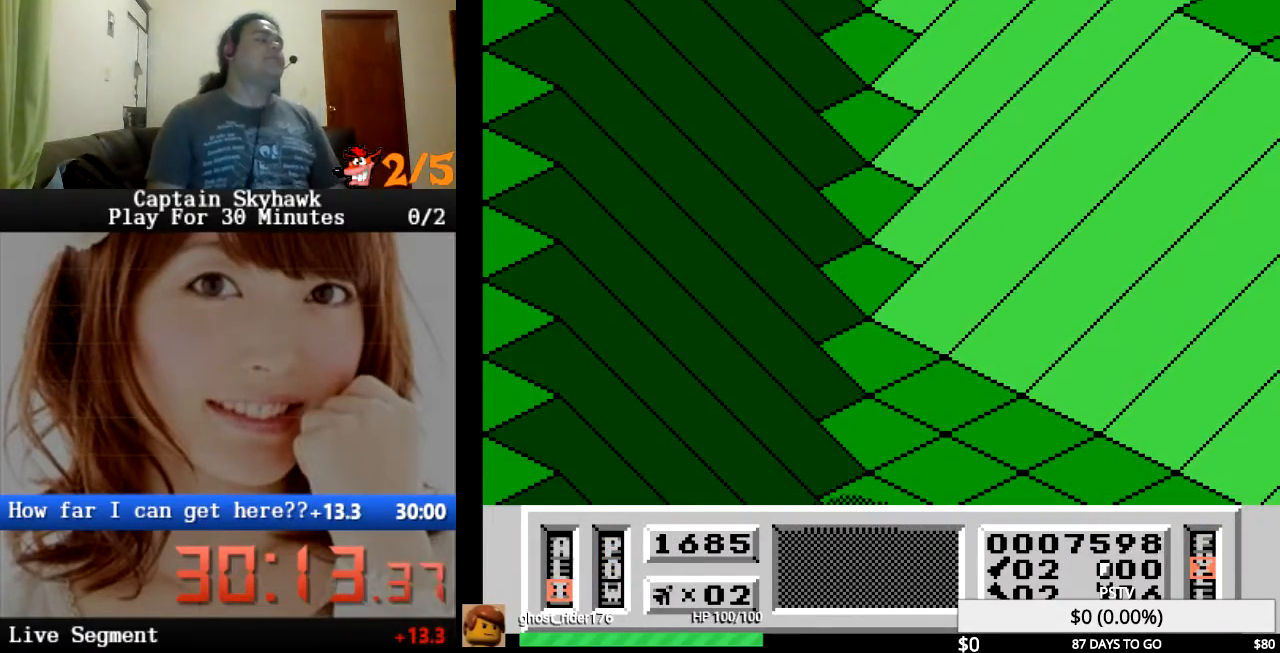
{"buttons": ["CROSS"], "events": [[267, "CROSS", "down"], [300, "CROSS", "up"], [467, "CROSS", "down"]]}
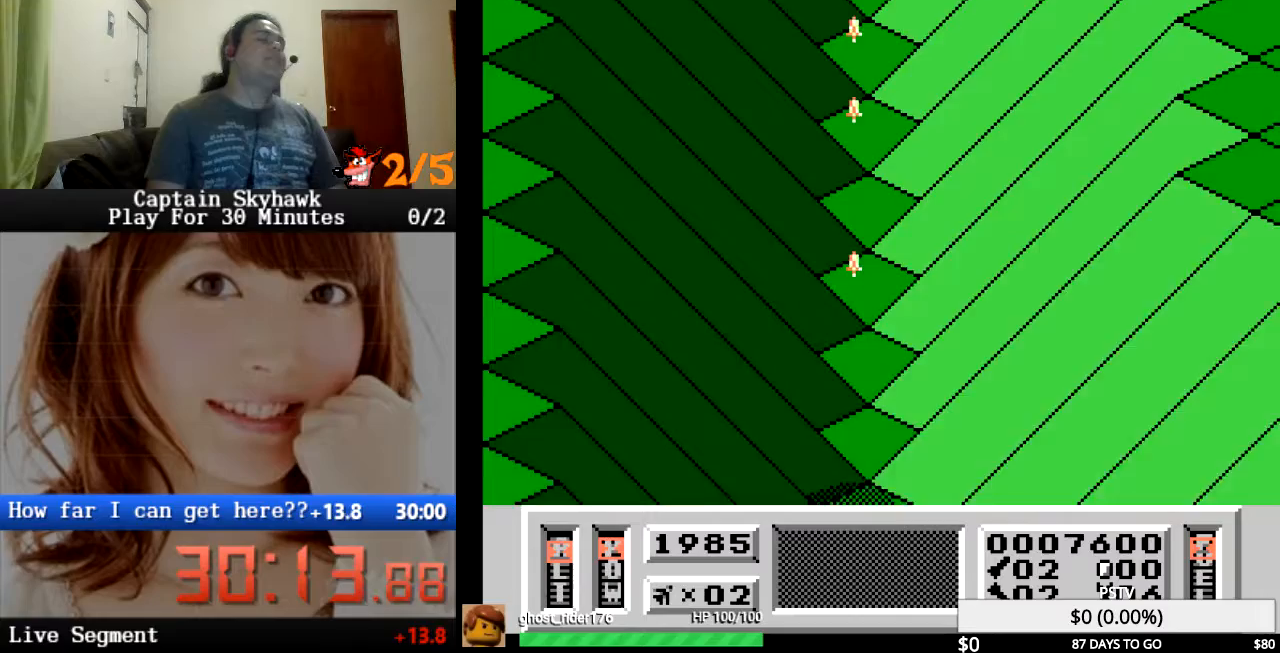
{"buttons": ["CROSS"], "events": [[33, "CROSS", "up"], [233, "CROSS", "down"], [300, "CROSS", "up"], [433, "CROSS", "down"]]}
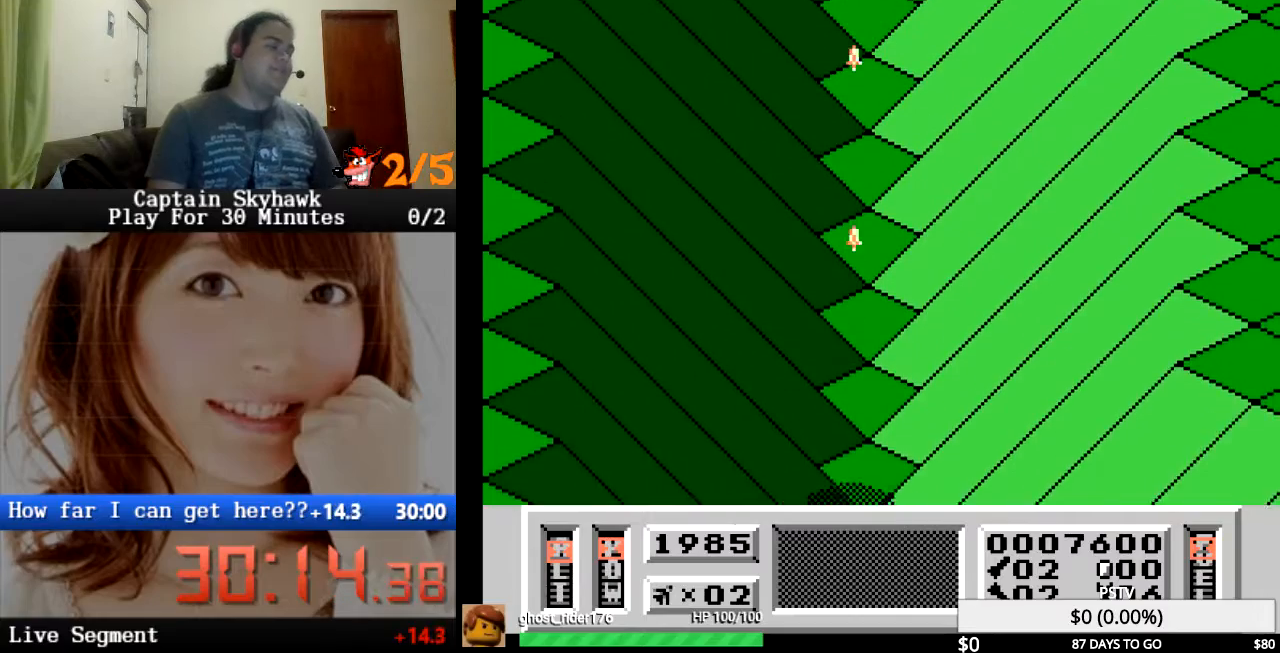
{"buttons": [], "events": [[33, "CROSS", "up"], [167, "CROSS", "down"], [233, "CROSS", "up"], [367, "CROSS", "down"], [433, "CROSS", "up"]]}
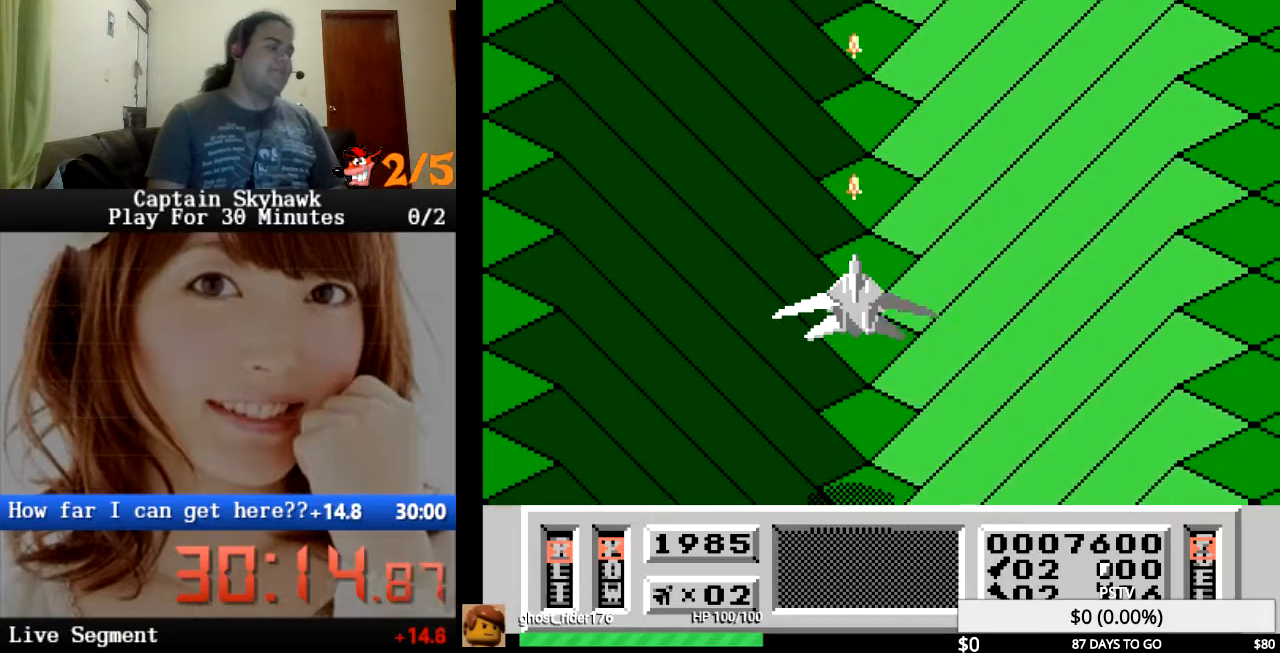
{"buttons": ["CROSS"], "events": [[67, "CROSS", "down"], [133, "CROSS", "up"], [267, "CROSS", "down"], [333, "CROSS", "up"], [433, "CROSS", "down"]]}